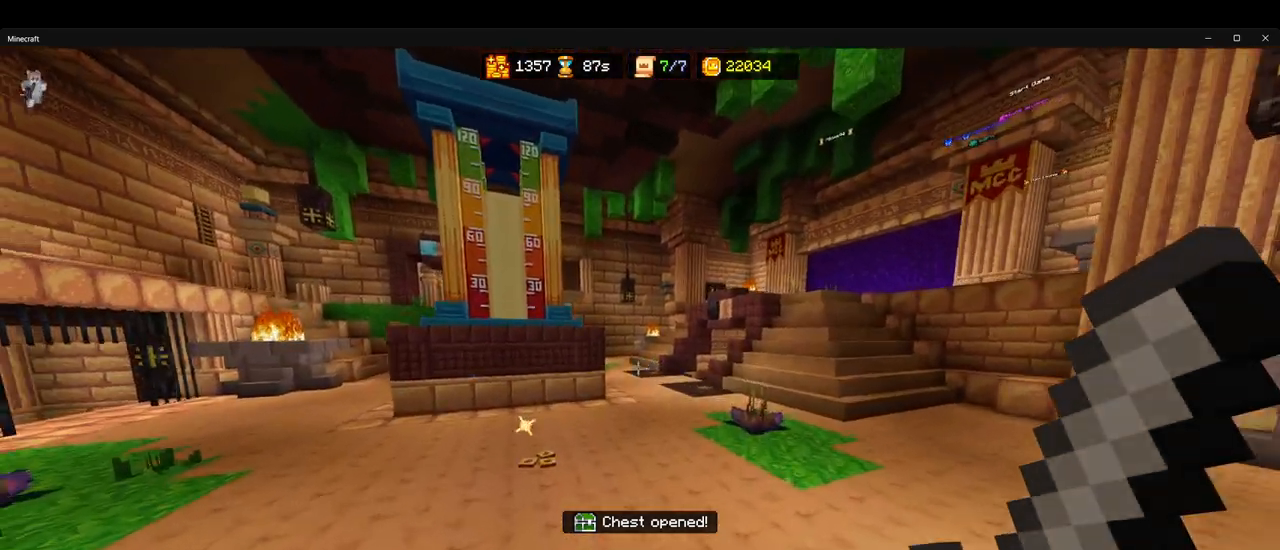
Gameplay with keyboard and mouse; each line is a JSON object with the keys and mouse buttons held at the frame after it. "events" lists presses ("down") and releases ("up") of "1", "2", "3", "4", "5", "a", "alt", "b", "c", "ctrl", "d", "e", "f", "g", "q", "r", "s", "shift", "space", "t", "tab", "v", "w", "x", "z", "mouse_left", "mouse_wheel", "mouse_right", "mouse_mb4" and "mouse_mb5" between this image and that frame as [ms after this image, input, new state], when the widget could be followed in between. "mouse_left", "mouse_wheel", "mouse_right", "mouse_mb4", "mouse_mb5" = the "left", "wheel", "right", "mb4", "mb5" buttons of the "mouse" list. No other keys are recorded. Fast repeated clicks can show as one long hold. "wheel" means that the mouse wheel is clicked or scrolled. Mouse movement is not recorded.
{"keys": ["ctrl", "w"], "mouse": ["left"], "events": [[450, "mouse_left", "down"]]}
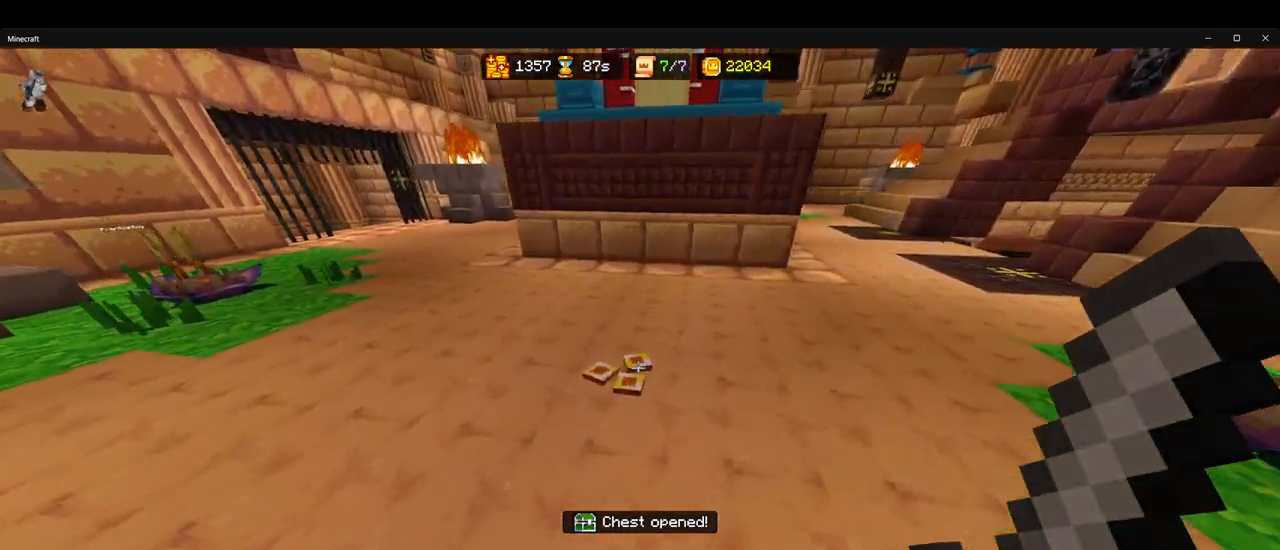
{"keys": ["ctrl", "w"], "mouse": [], "events": [[50, "mouse_left", "up"], [83, "d", "down"], [167, "d", "up"], [383, "space", "down"], [500, "space", "up"]]}
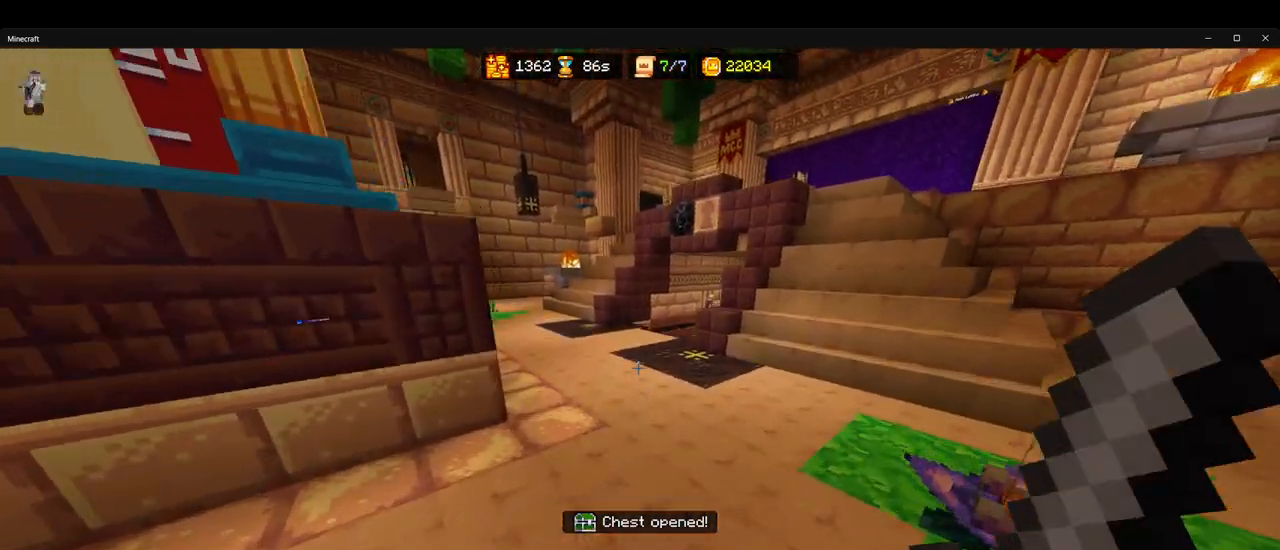
{"keys": ["ctrl", "space", "w"], "mouse": [], "events": [[500, "space", "down"]]}
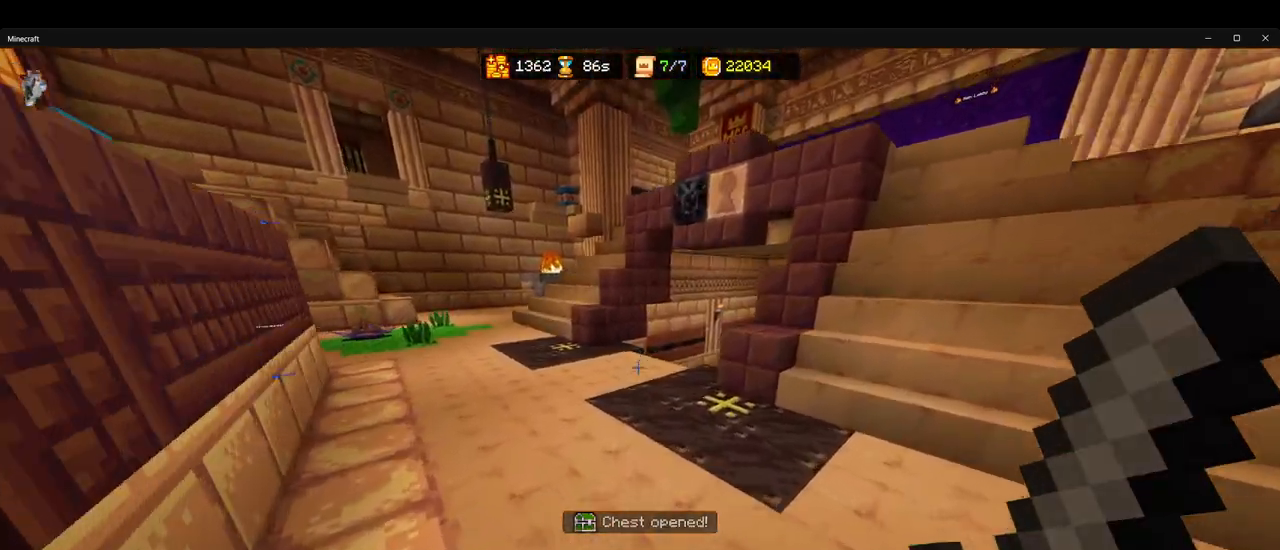
{"keys": ["ctrl", "w"], "mouse": [], "events": [[117, "space", "up"]]}
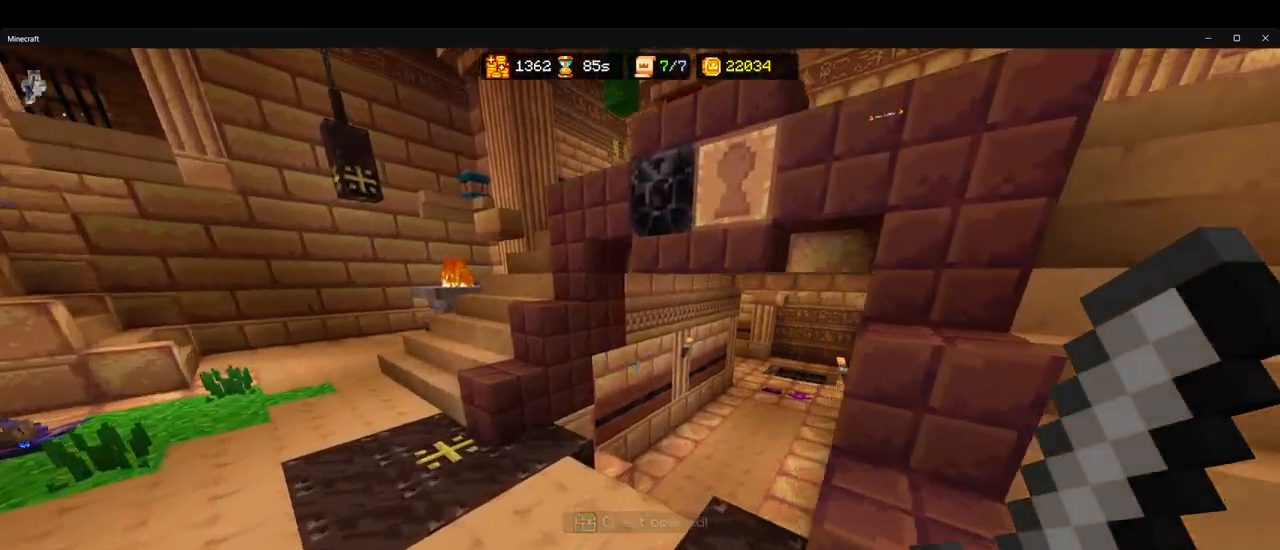
{"keys": ["ctrl", "w"], "mouse": [], "events": []}
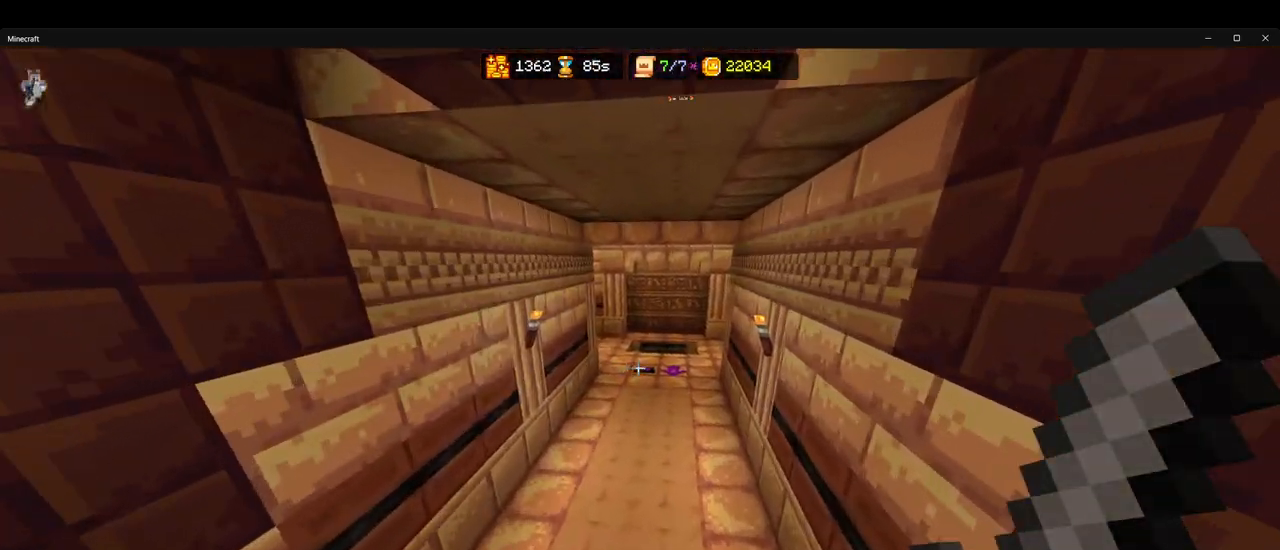
{"keys": ["ctrl", "space", "w"], "mouse": [], "events": [[417, "space", "down"]]}
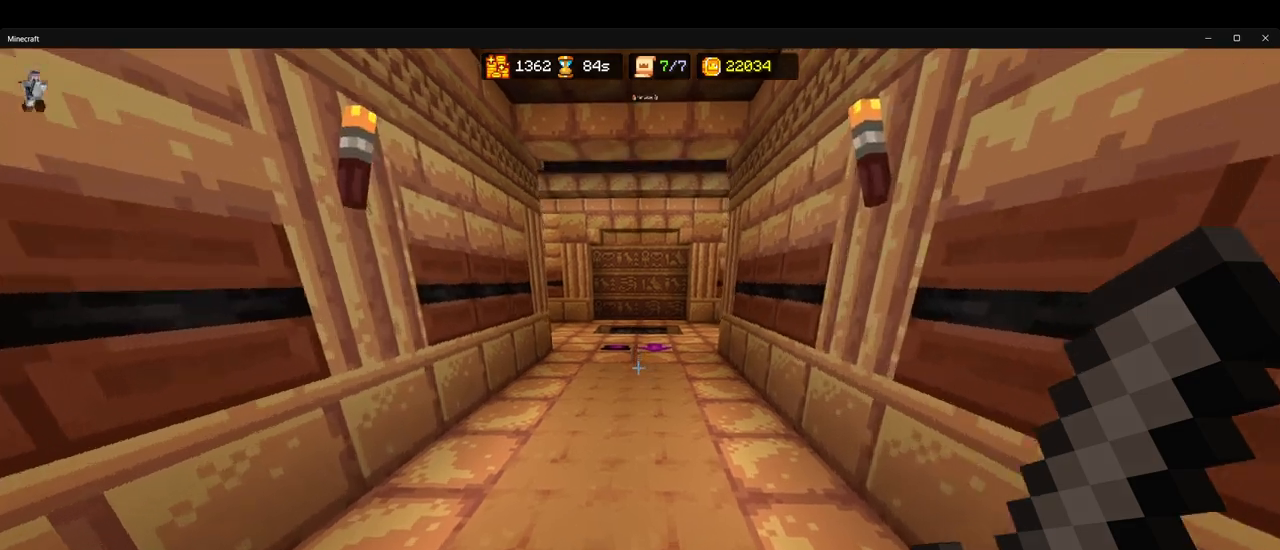
{"keys": ["ctrl", "w"], "mouse": [], "events": [[50, "space", "up"]]}
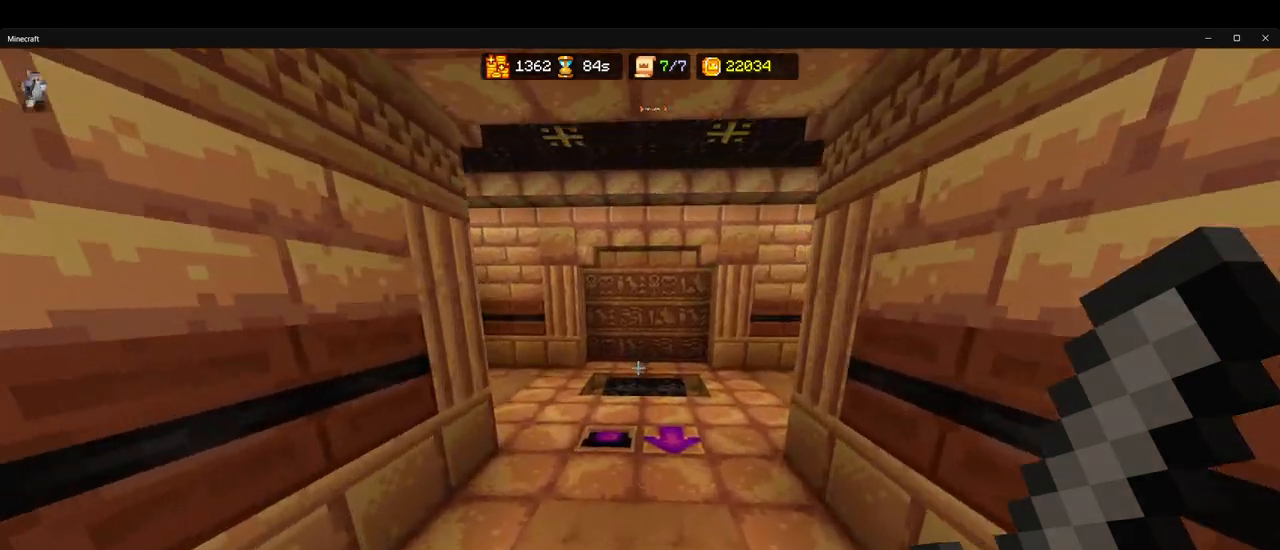
{"keys": ["ctrl", "w"], "mouse": [], "events": [[50, "space", "down"], [150, "space", "up"]]}
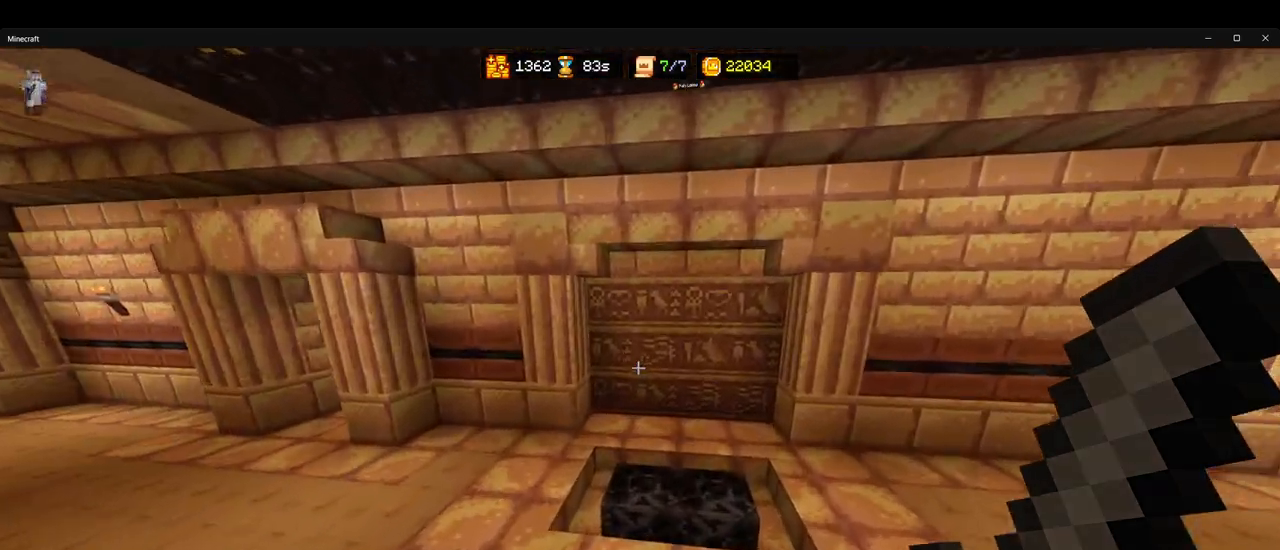
{"keys": ["ctrl", "w"], "mouse": [], "events": []}
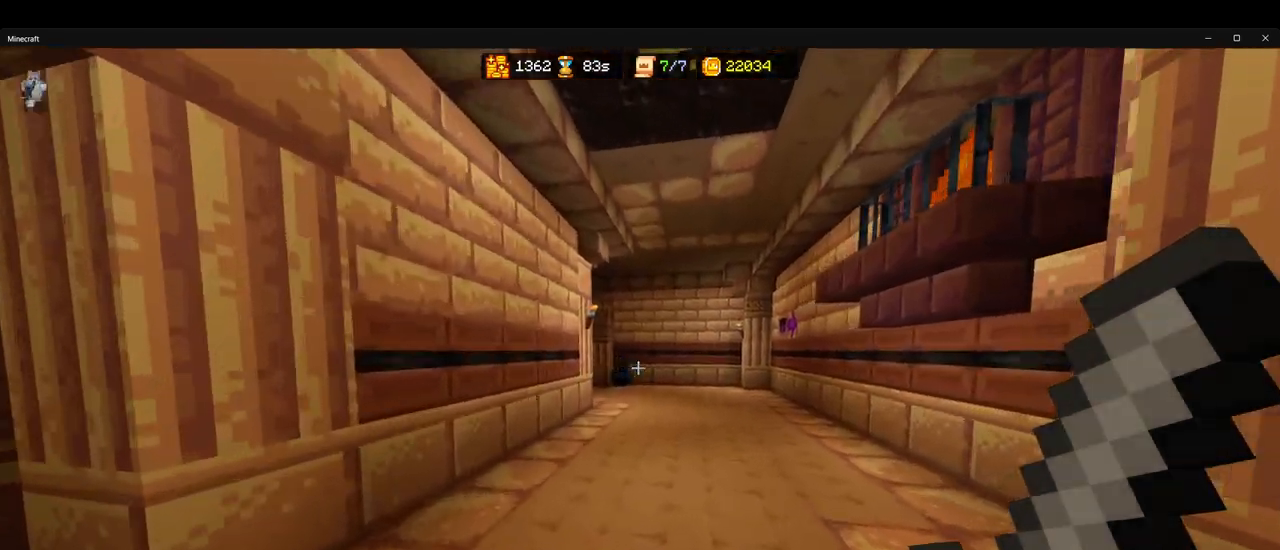
{"keys": ["ctrl", "w"], "mouse": [], "events": [[100, "space", "down"], [233, "space", "up"]]}
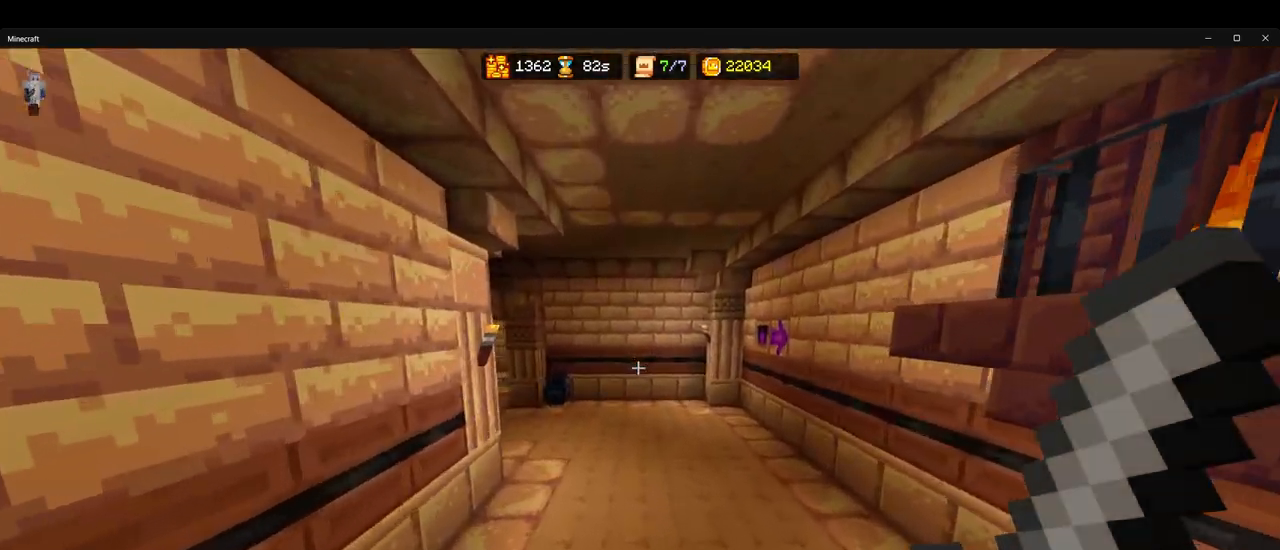
{"keys": ["ctrl", "w"], "mouse": [], "events": [[217, "space", "down"], [333, "space", "up"]]}
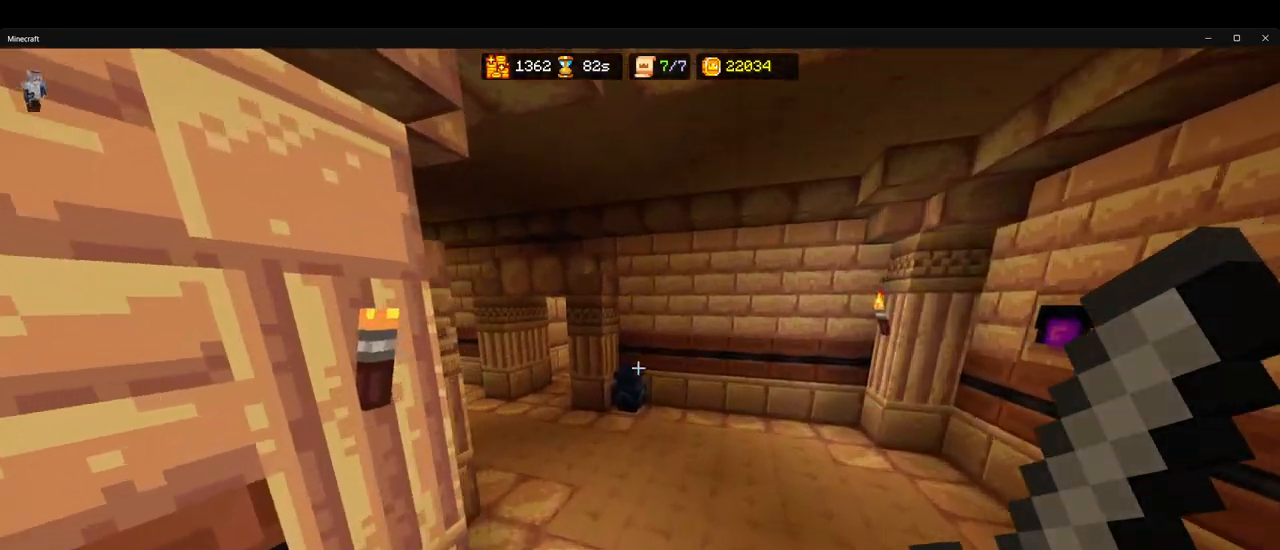
{"keys": ["ctrl", "w"], "mouse": [], "events": [[317, "space", "down"], [400, "space", "up"]]}
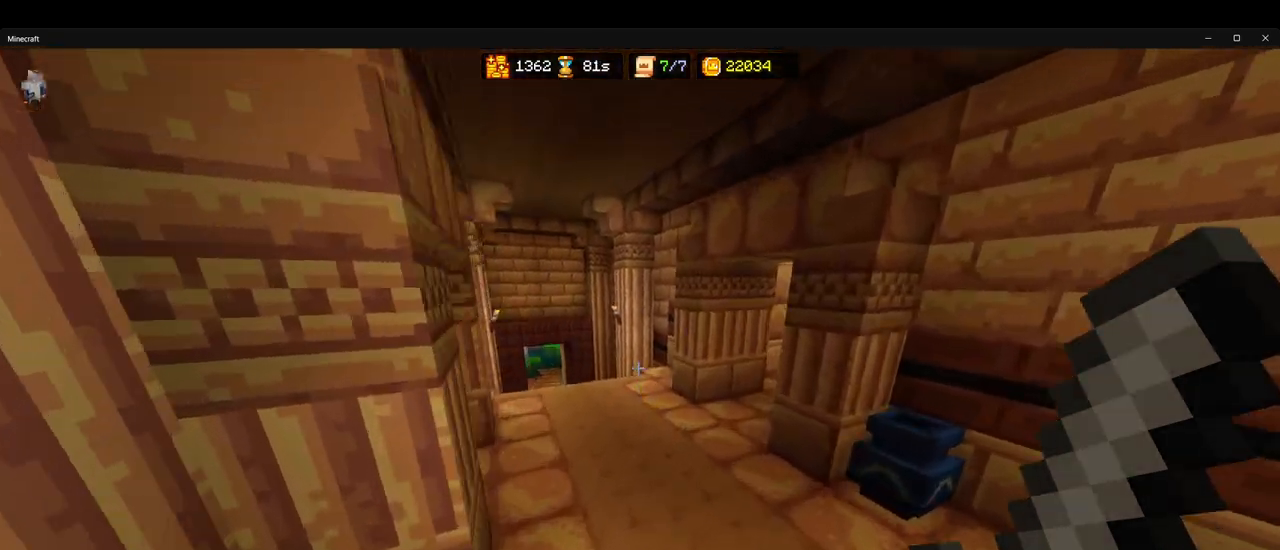
{"keys": ["ctrl", "w"], "mouse": [], "events": []}
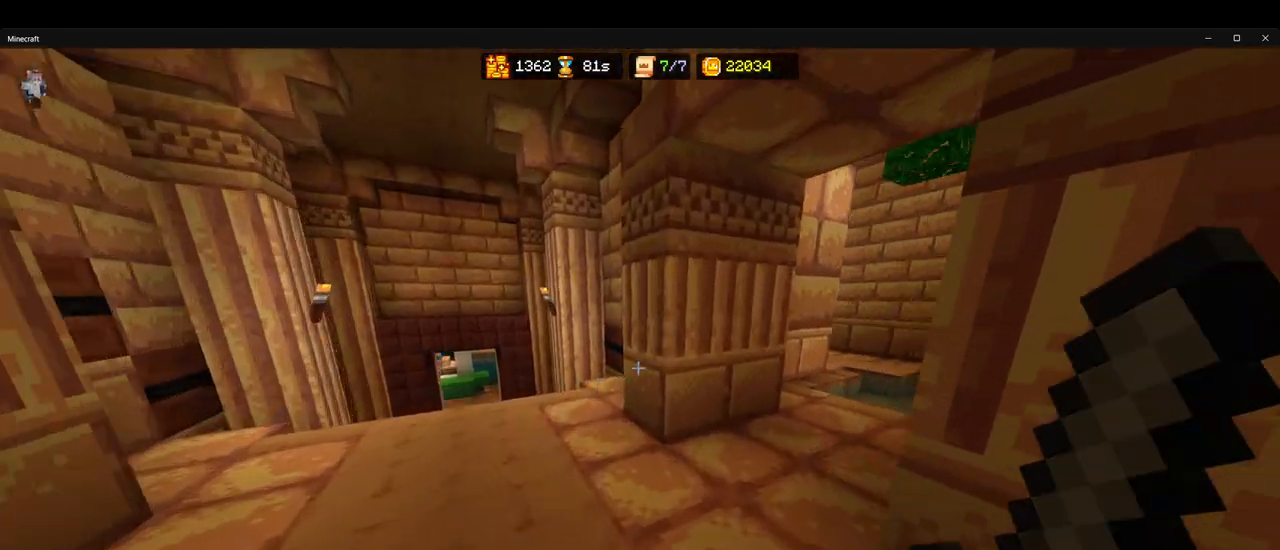
{"keys": ["w"], "mouse": [], "events": [[200, "ctrl", "up"], [233, "w", "up"], [433, "w", "down"]]}
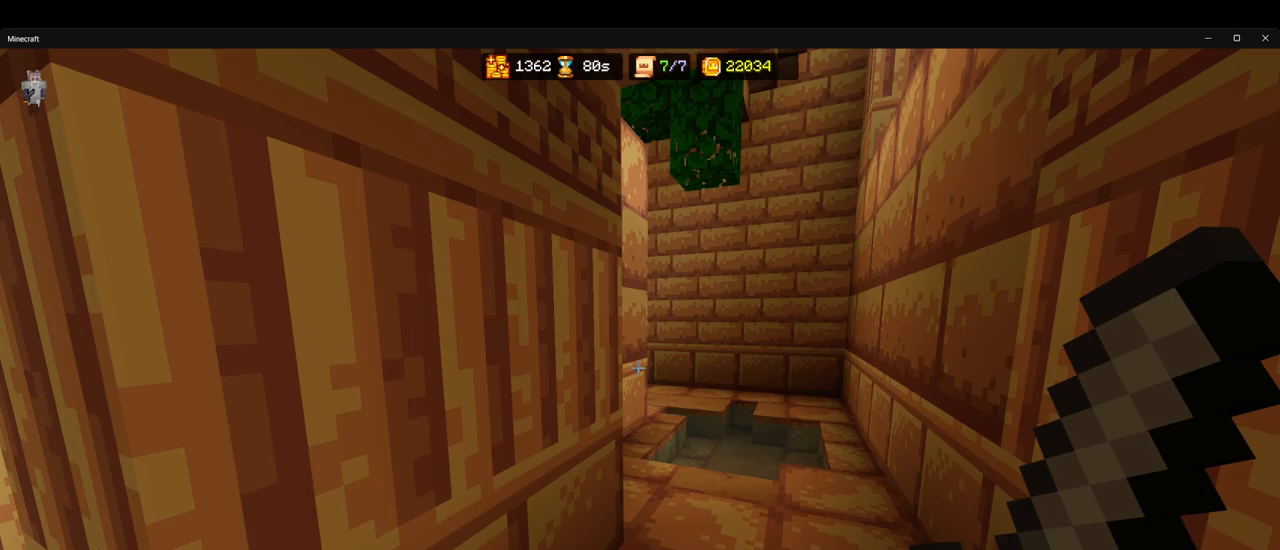
{"keys": ["ctrl", "w"], "mouse": [], "events": [[33, "ctrl", "down"], [167, "a", "down"], [483, "a", "up"]]}
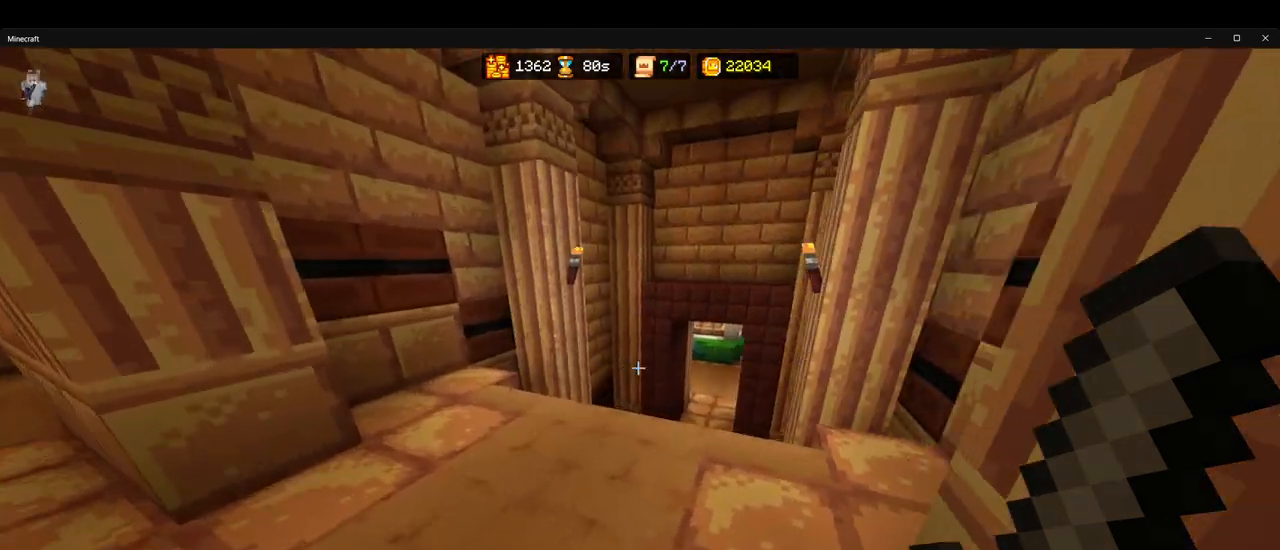
{"keys": ["ctrl", "w"], "mouse": [], "events": []}
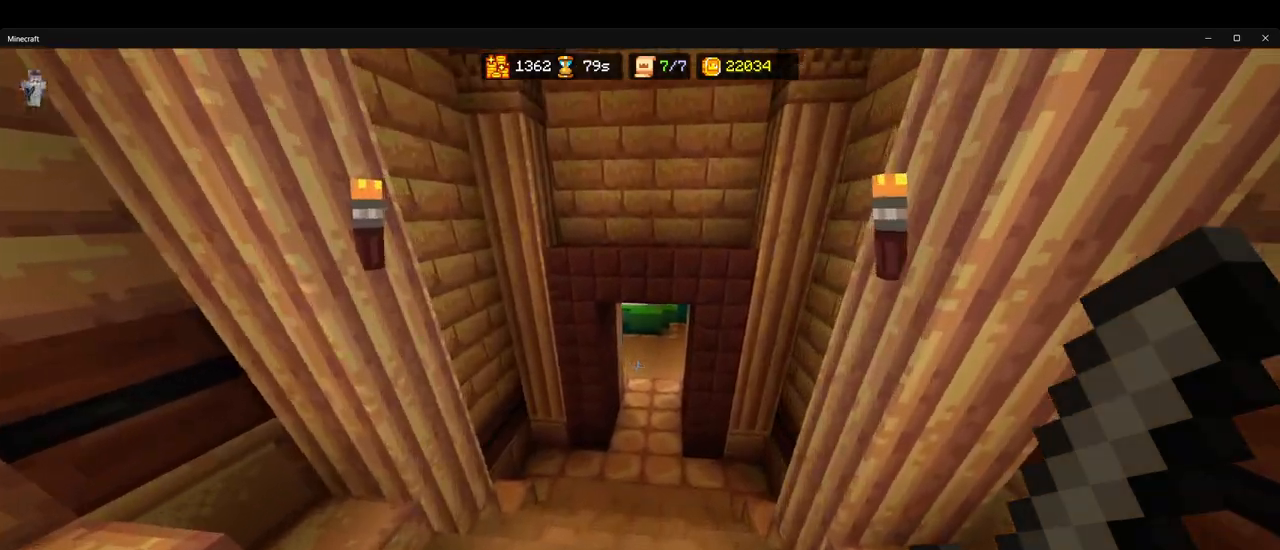
{"keys": ["ctrl", "w"], "mouse": [], "events": []}
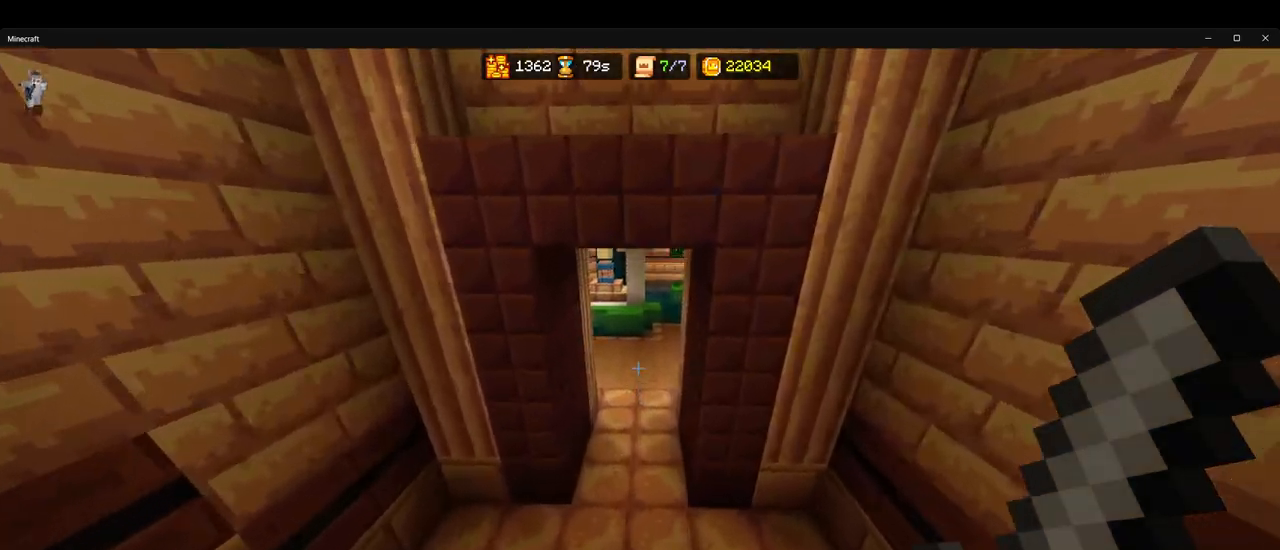
{"keys": ["ctrl", "w"], "mouse": [], "events": []}
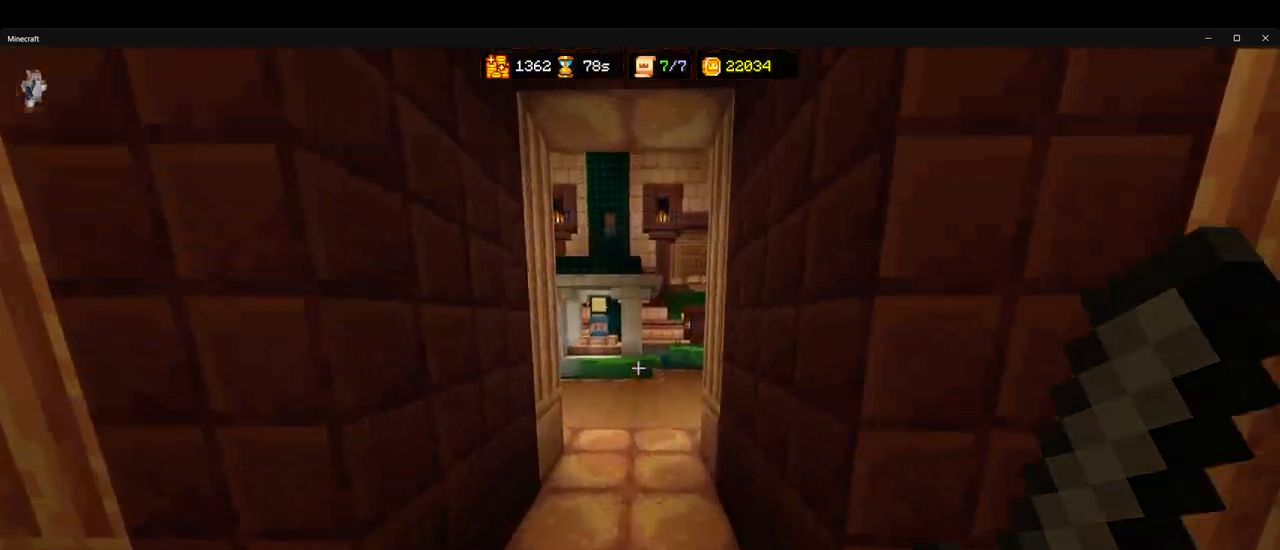
{"keys": ["ctrl", "w"], "mouse": [], "events": [[17, "space", "down"], [150, "space", "up"]]}
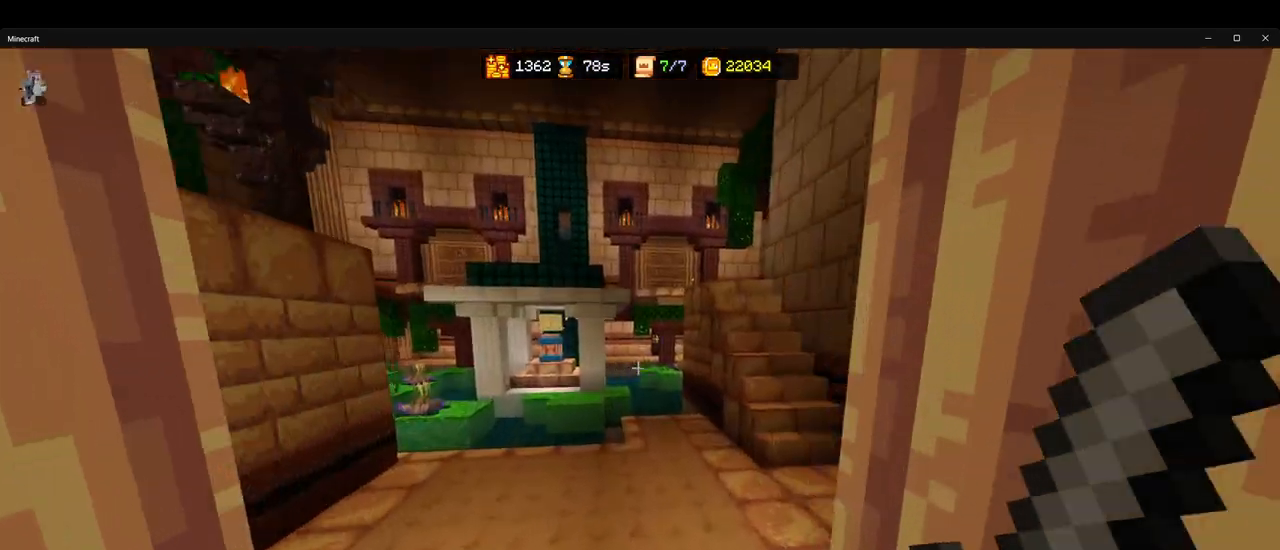
{"keys": ["ctrl", "w"], "mouse": [], "events": []}
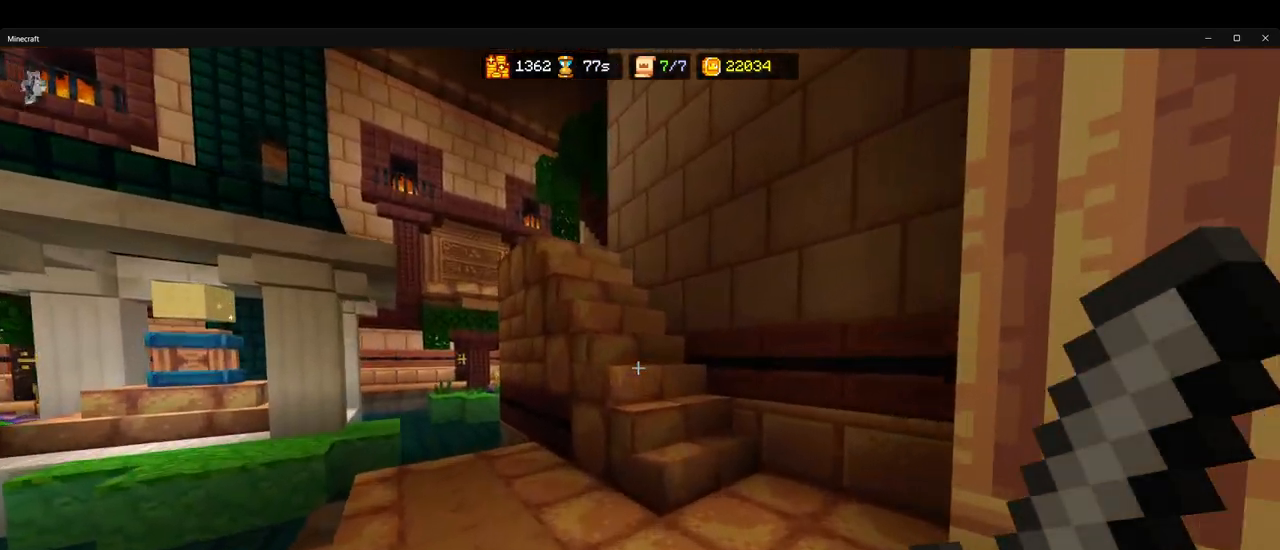
{"keys": ["ctrl", "w"], "mouse": [], "events": [[167, "space", "down"], [267, "space", "up"]]}
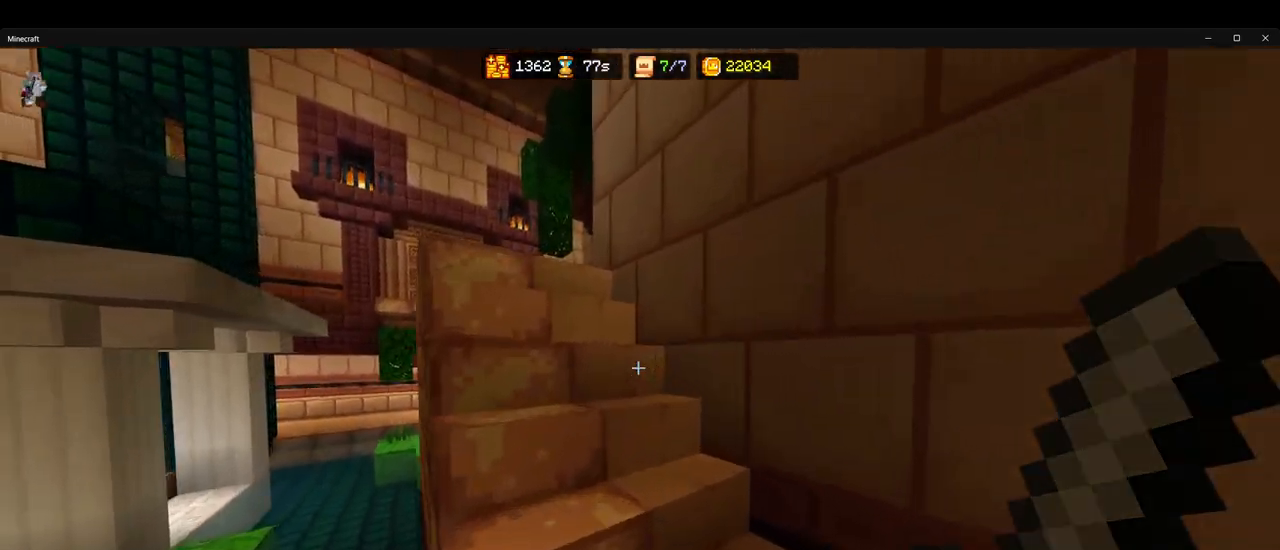
{"keys": ["ctrl", "w"], "mouse": [], "events": []}
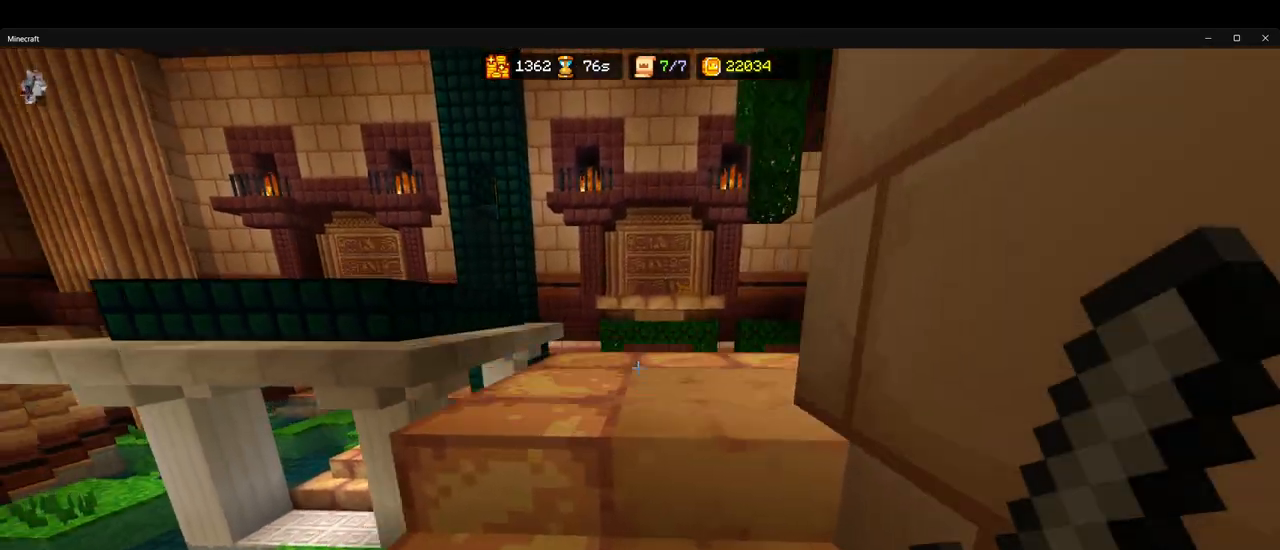
{"keys": [], "mouse": [], "events": [[267, "d", "down"], [283, "ctrl", "up"], [367, "d", "up"], [400, "w", "up"]]}
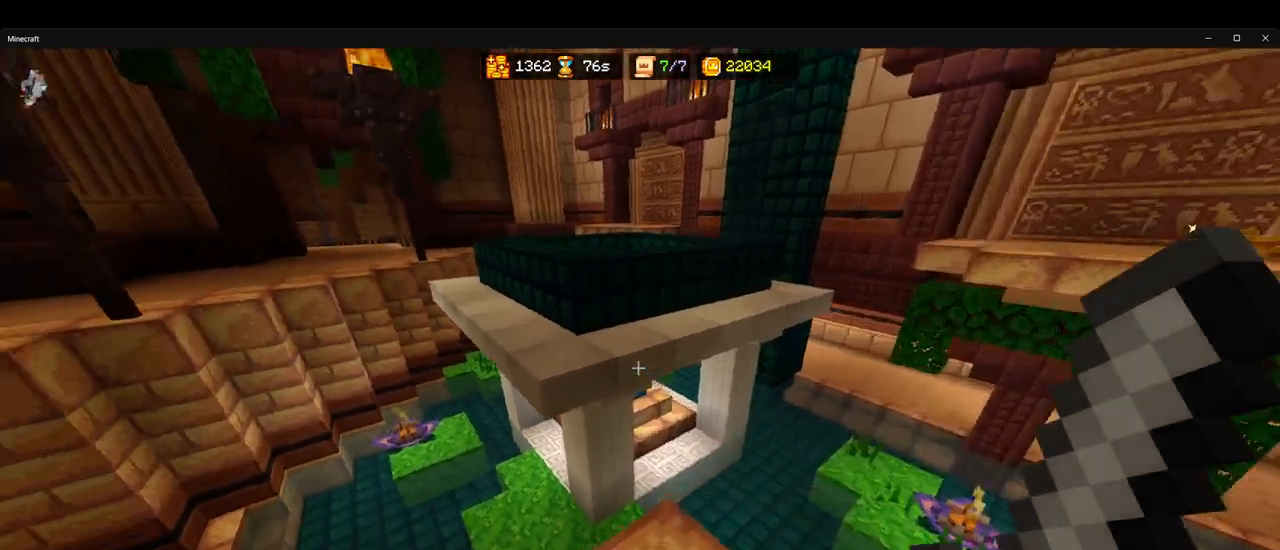
{"keys": ["ctrl", "w"], "mouse": [], "events": [[67, "w", "down"], [100, "ctrl", "down"], [233, "space", "down"], [350, "space", "up"]]}
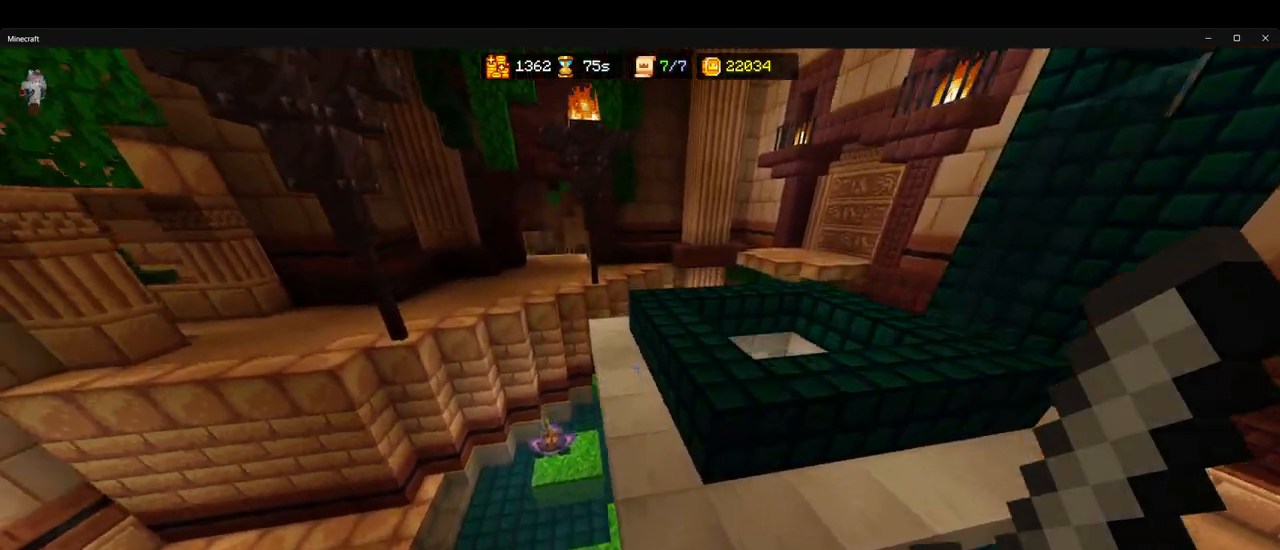
{"keys": ["space", "w"], "mouse": [], "events": [[267, "ctrl", "up"], [300, "w", "up"], [417, "w", "down"], [483, "space", "down"]]}
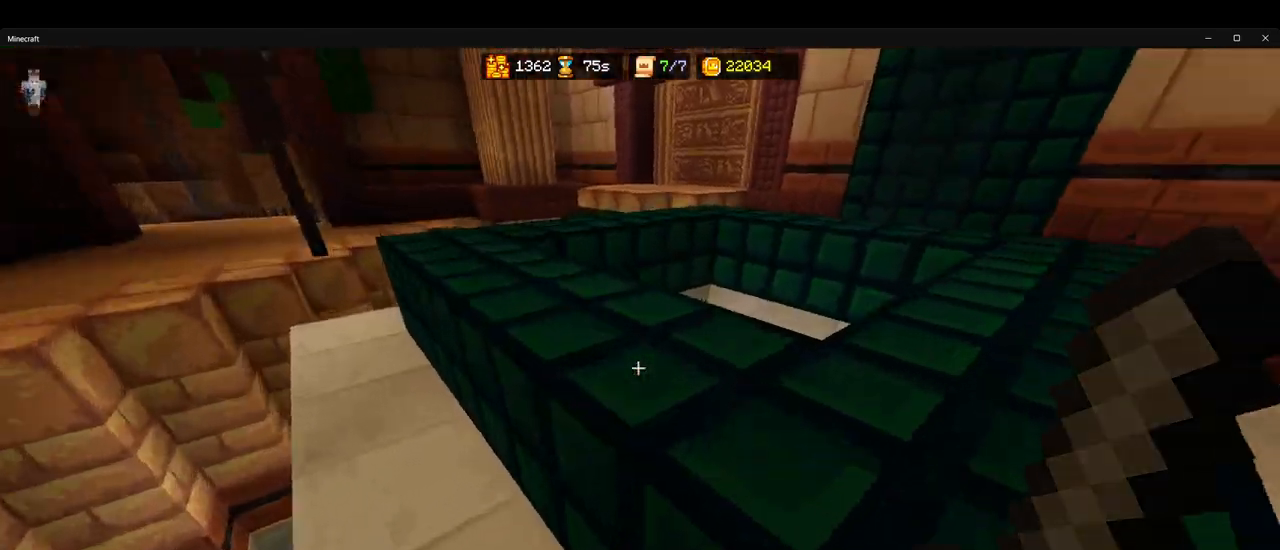
{"keys": ["w"], "mouse": [], "events": [[83, "d", "down"], [117, "space", "up"], [250, "d", "up"], [283, "d", "down"], [383, "d", "up"]]}
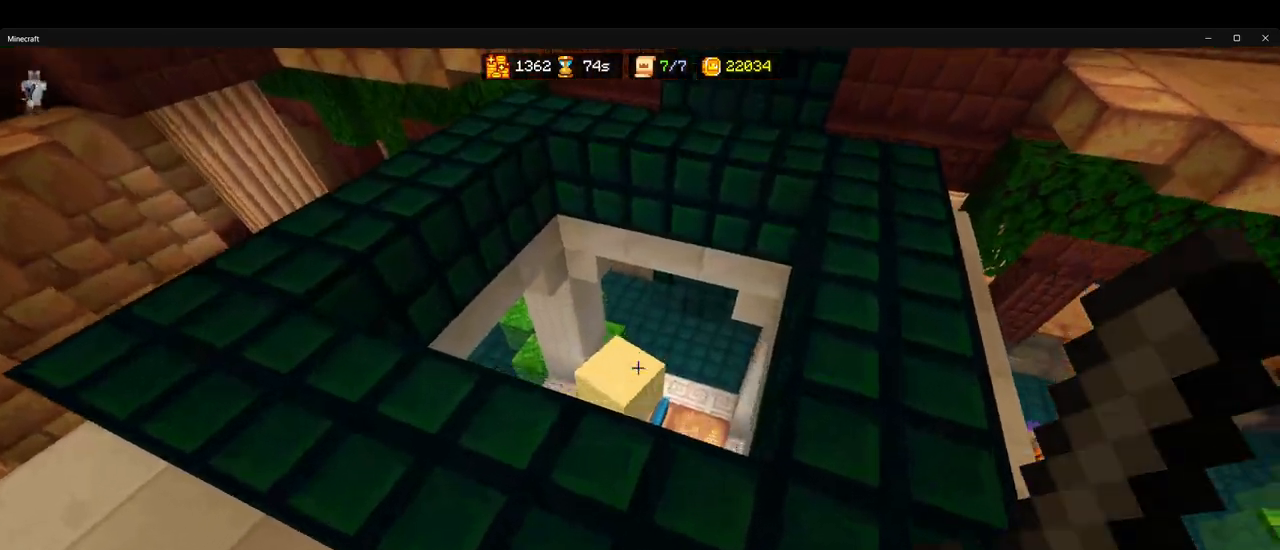
{"keys": [], "mouse": [], "events": [[383, "w", "up"], [400, "mouse_left", "down"], [483, "mouse_left", "up"]]}
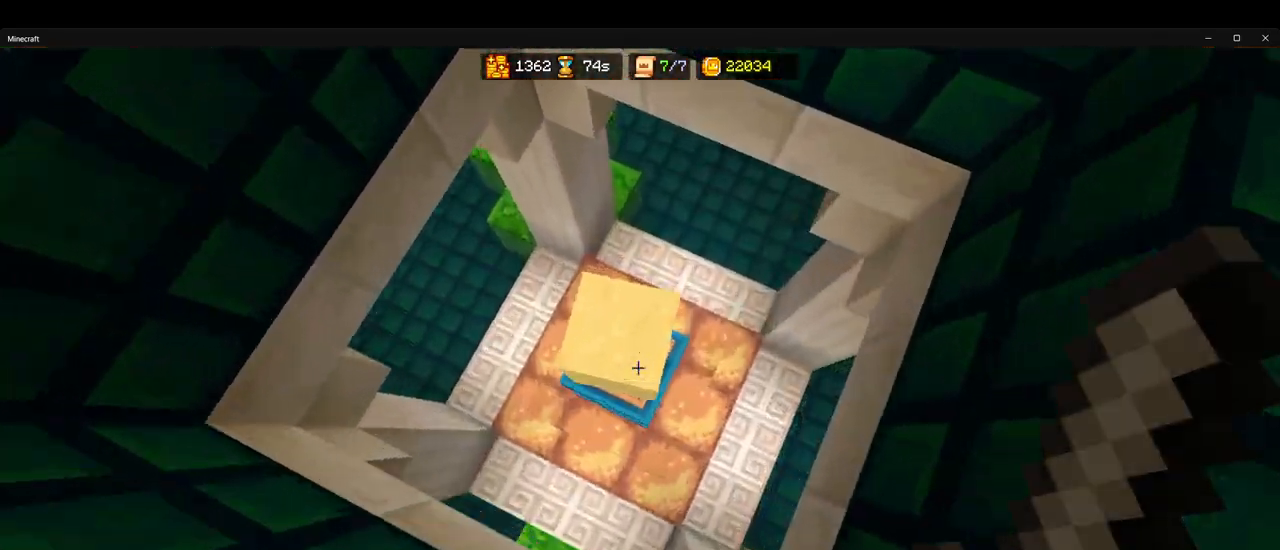
{"keys": ["ctrl", "w"], "mouse": [], "events": [[83, "a", "down"], [167, "w", "down"], [217, "a", "up"], [383, "ctrl", "down"]]}